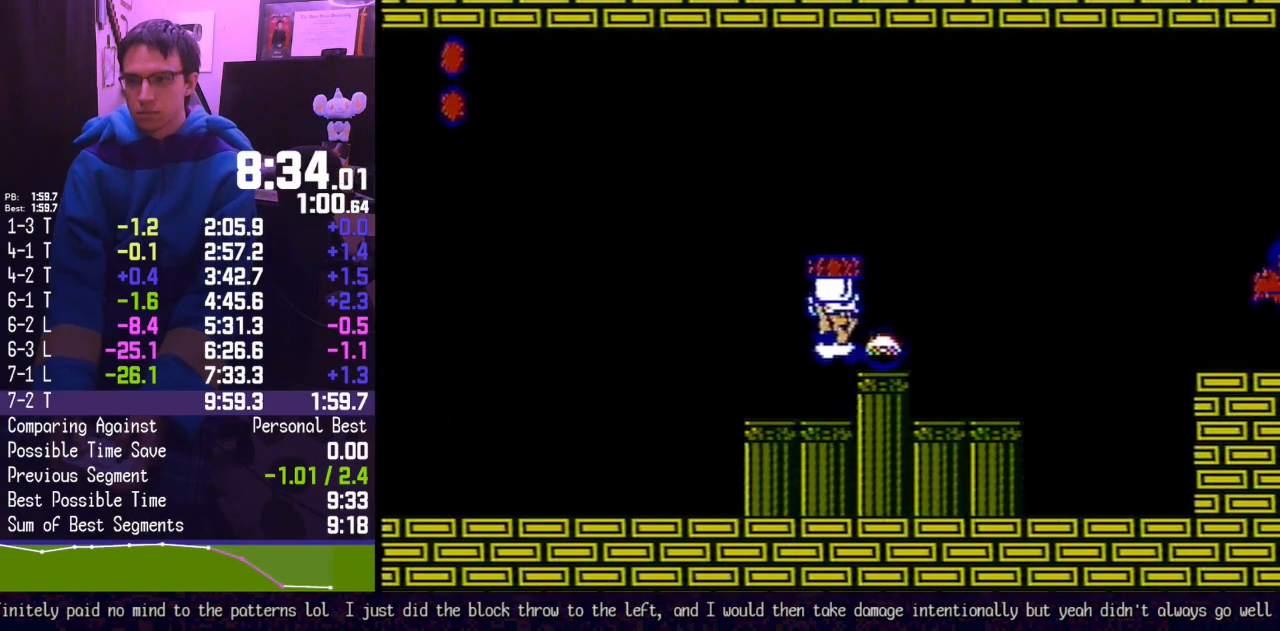
Gameplay with a controller (Nintendo layout); each line is a JSON object with the inputs held at the frame after it. "events" lists button and stick changes between this image and that frame as [ms after this image, input, new state], when the widget could be followed in between. Not read: L3 R3.
{"buttons": [], "events": [[83, "A", "up"], [83, "DPAD_RIGHT", "down"], [133, "B", "up"], [183, "DPAD_RIGHT", "up"], [383, "B", "down"], [500, "B", "up"]]}
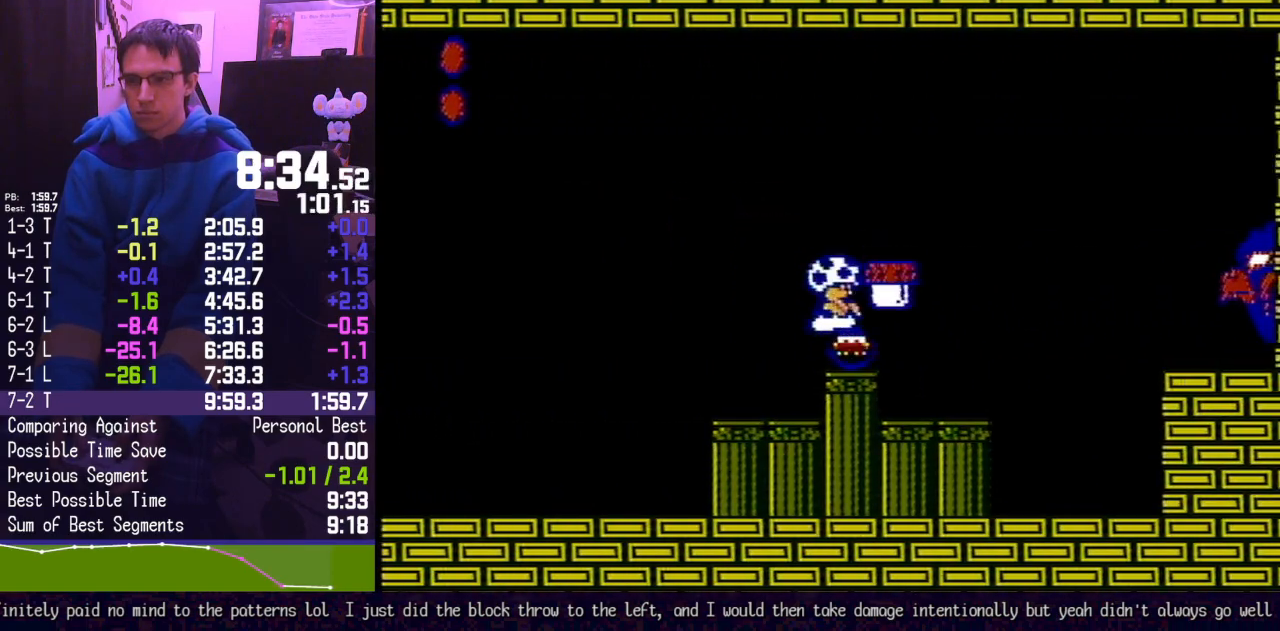
{"buttons": ["B"], "events": [[67, "DPAD_RIGHT", "down"], [183, "DPAD_RIGHT", "up"], [217, "B", "down"]]}
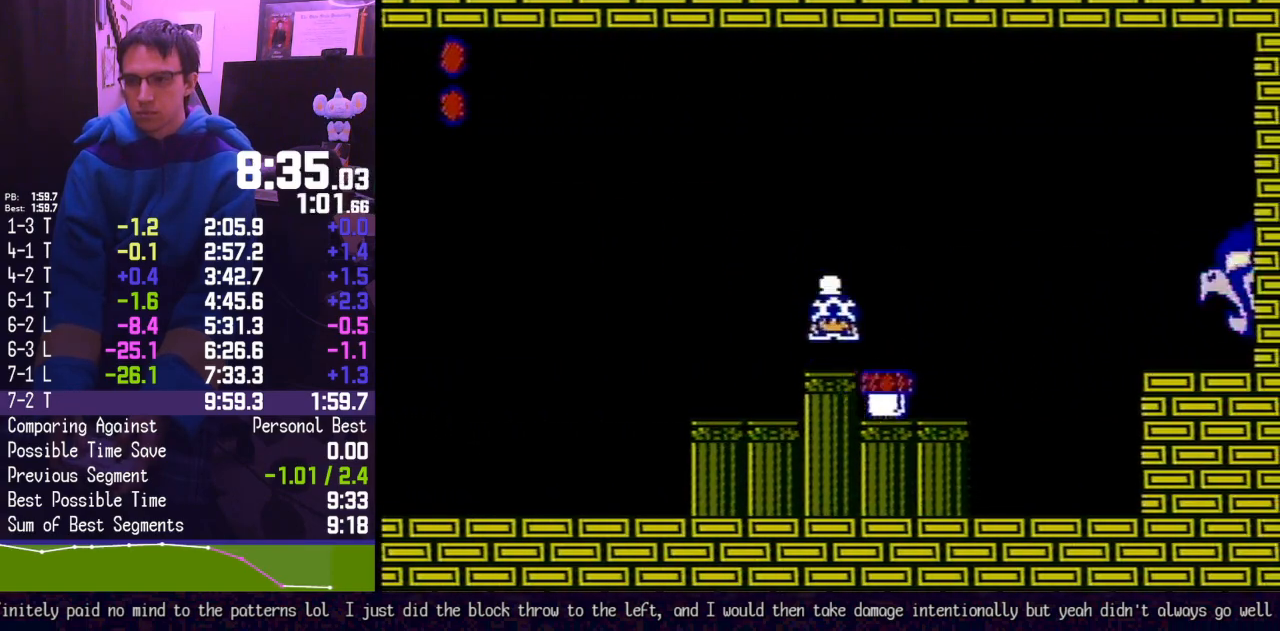
{"buttons": ["B", "DPAD_RIGHT"], "events": [[67, "DPAD_RIGHT", "down"], [133, "B", "up"], [183, "DPAD_RIGHT", "up"], [283, "B", "down"], [467, "DPAD_RIGHT", "down"]]}
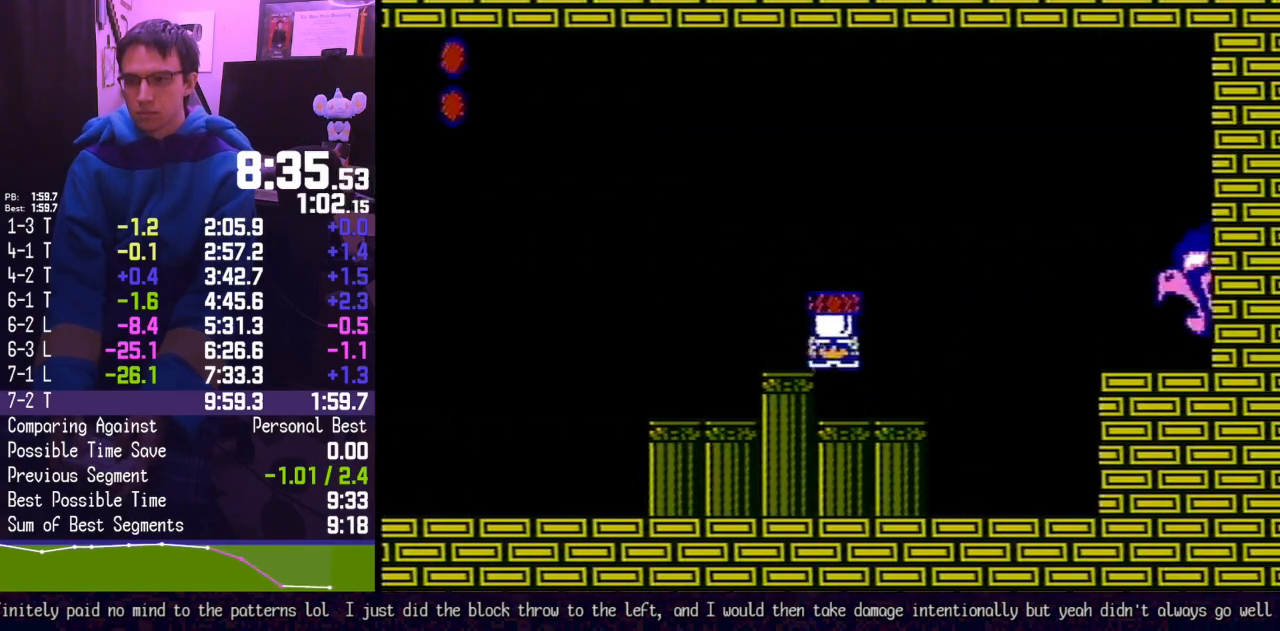
{"buttons": ["A", "B", "DPAD_UP", "DPAD_RIGHT"], "events": [[250, "DPAD_UP", "down"], [283, "A", "down"]]}
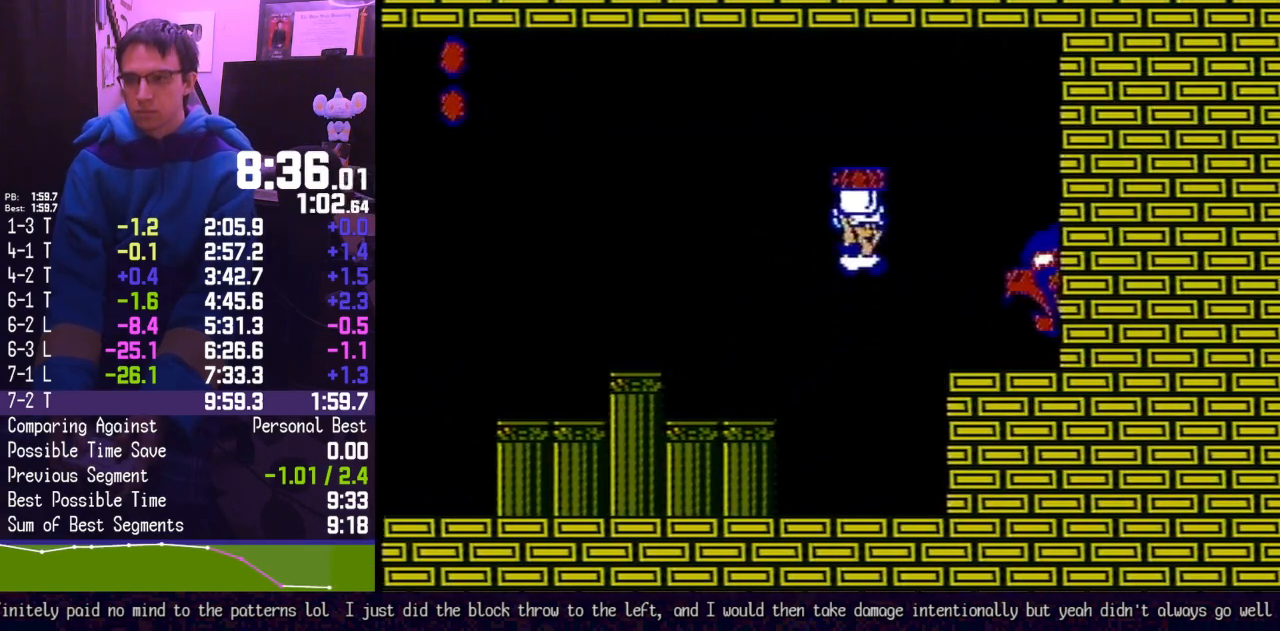
{"buttons": ["A", "B", "DPAD_RIGHT"], "events": [[33, "B", "up"], [100, "B", "down"], [133, "DPAD_UP", "up"]]}
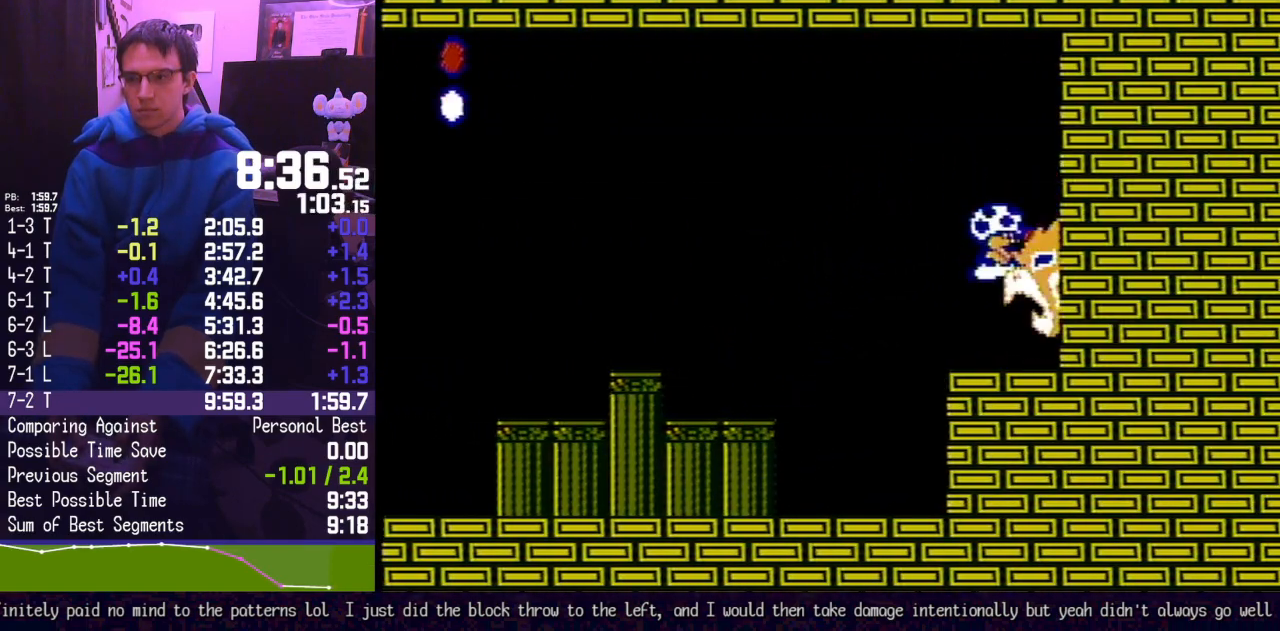
{"buttons": ["A", "B", "DPAD_RIGHT"], "events": []}
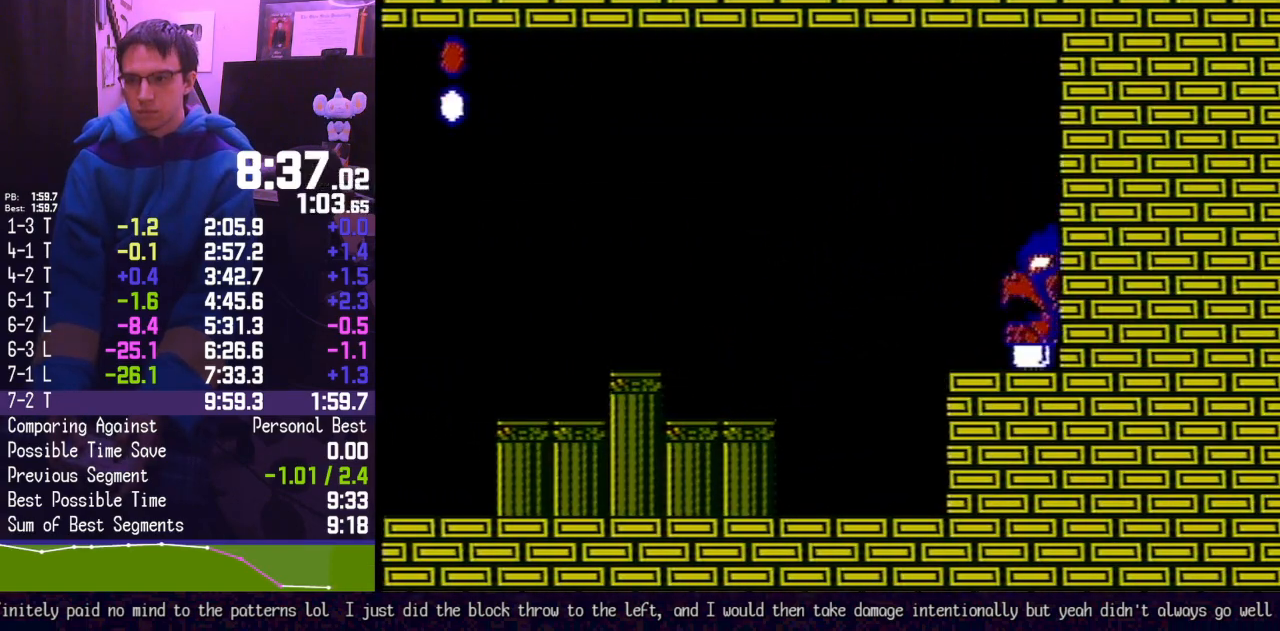
{"buttons": [], "events": [[33, "DPAD_RIGHT", "up"], [100, "A", "up"], [100, "B", "up"], [183, "B", "down"], [317, "B", "up"]]}
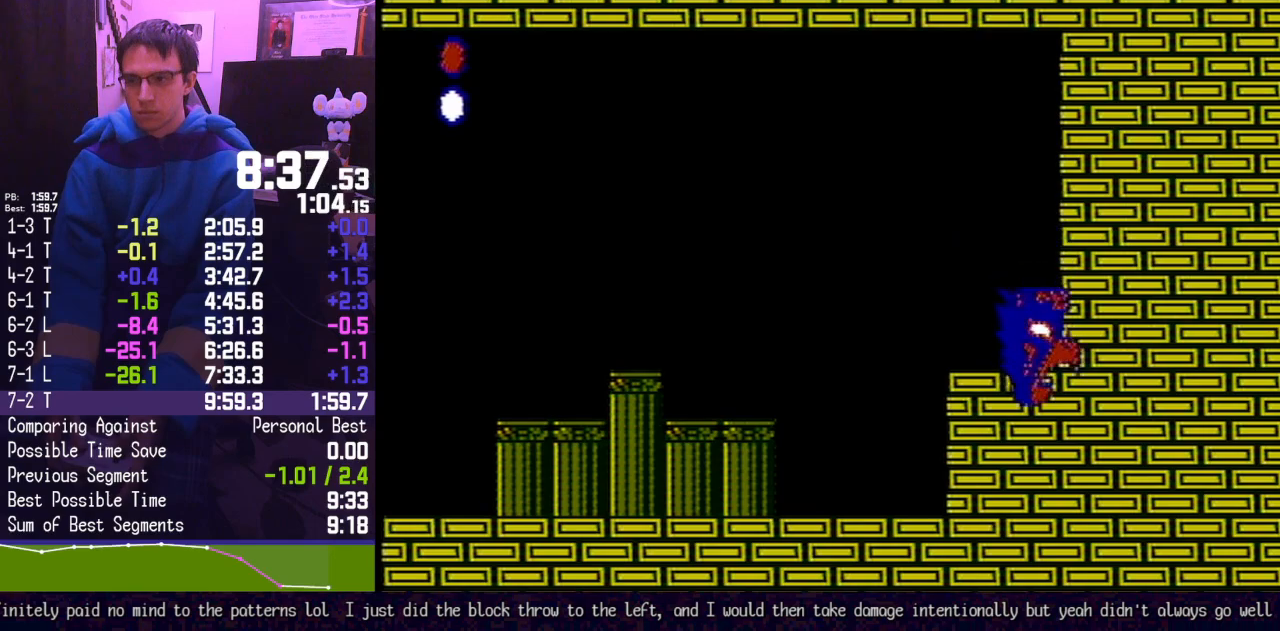
{"buttons": ["B", "DPAD_LEFT"], "events": [[33, "DPAD_LEFT", "down"], [100, "B", "down"]]}
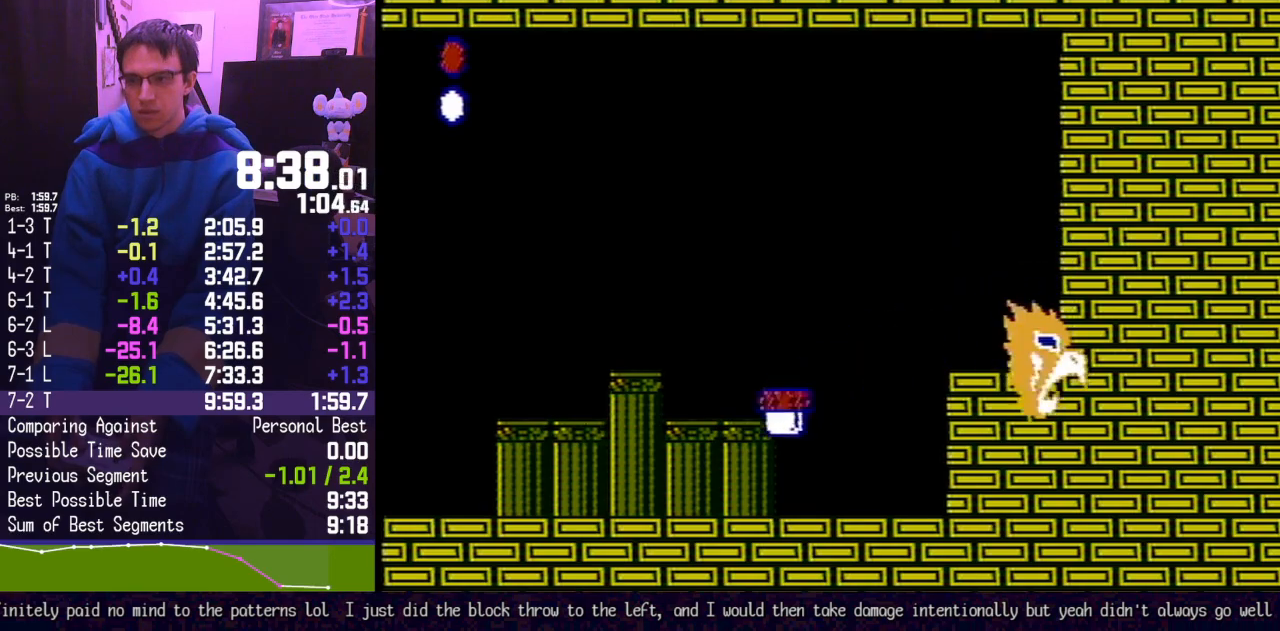
{"buttons": ["A", "B", "DPAD_LEFT"], "events": [[33, "DPAD_LEFT", "up"], [283, "A", "down"], [350, "DPAD_LEFT", "down"], [383, "DPAD_LEFT", "up"], [417, "DPAD_LEFT", "down"]]}
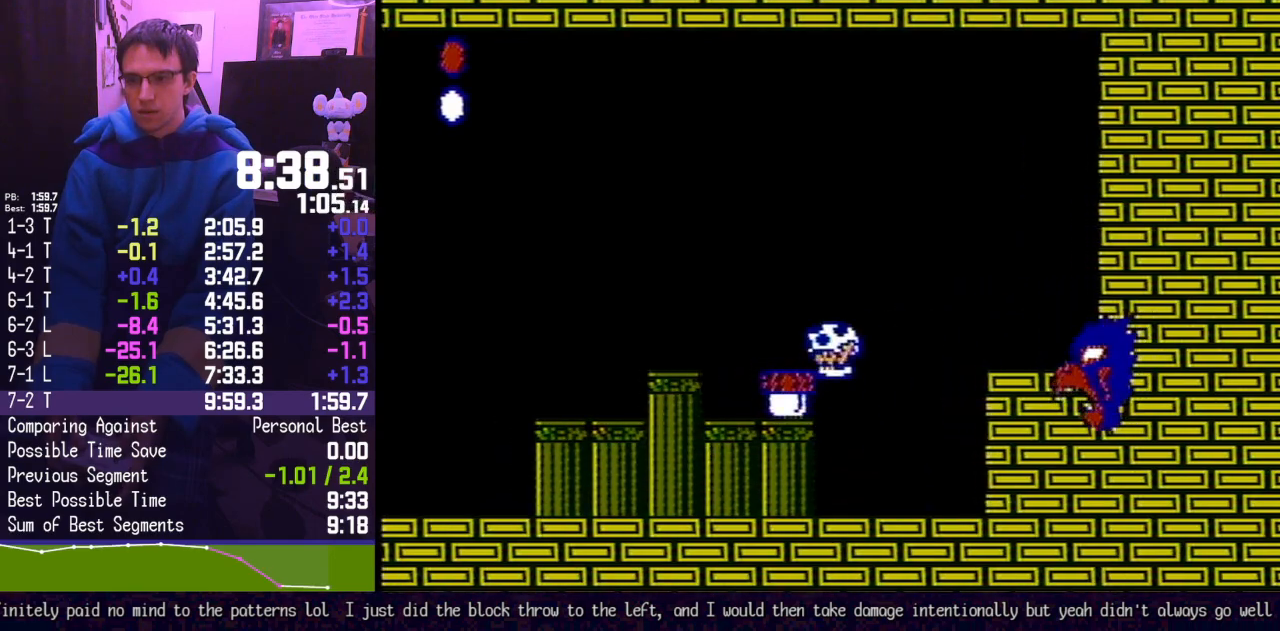
{"buttons": [], "events": [[183, "A", "up"], [183, "DPAD_LEFT", "up"], [217, "B", "up"], [283, "B", "down"], [467, "B", "up"]]}
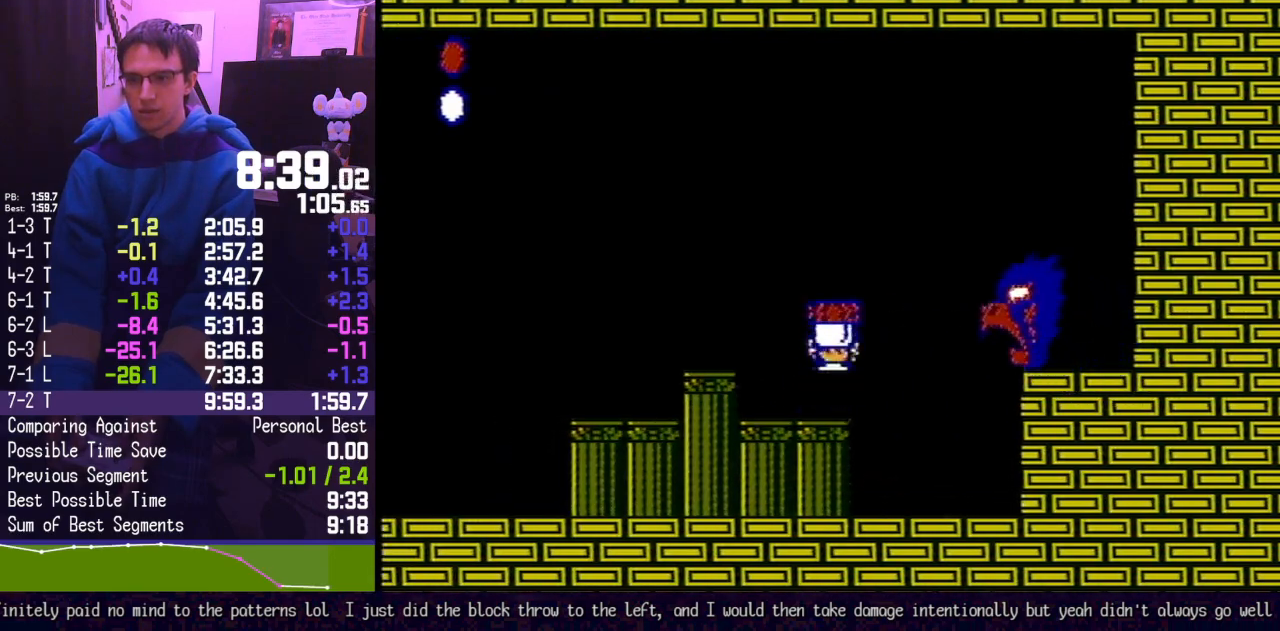
{"buttons": ["B"], "events": [[33, "DPAD_RIGHT", "down"], [167, "B", "down"], [250, "DPAD_RIGHT", "up"], [433, "SELECT", "down"], [467, "SELECT", "up"]]}
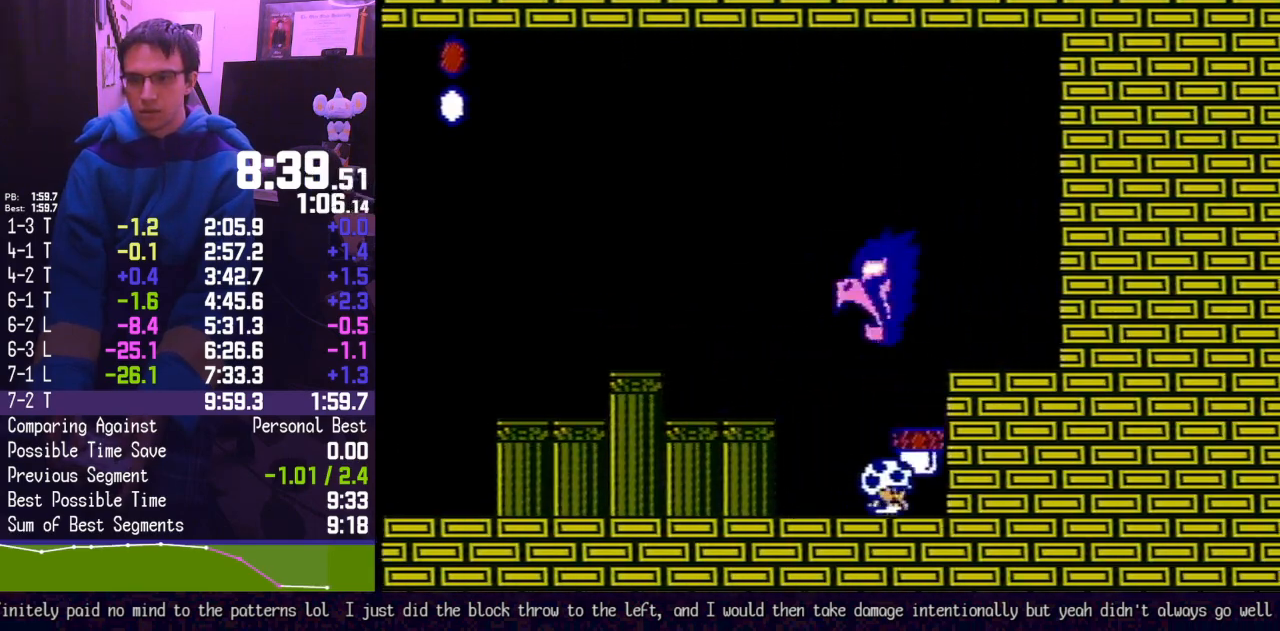
{"buttons": ["B"], "events": [[133, "DPAD_LEFT", "down"], [383, "DPAD_LEFT", "up"]]}
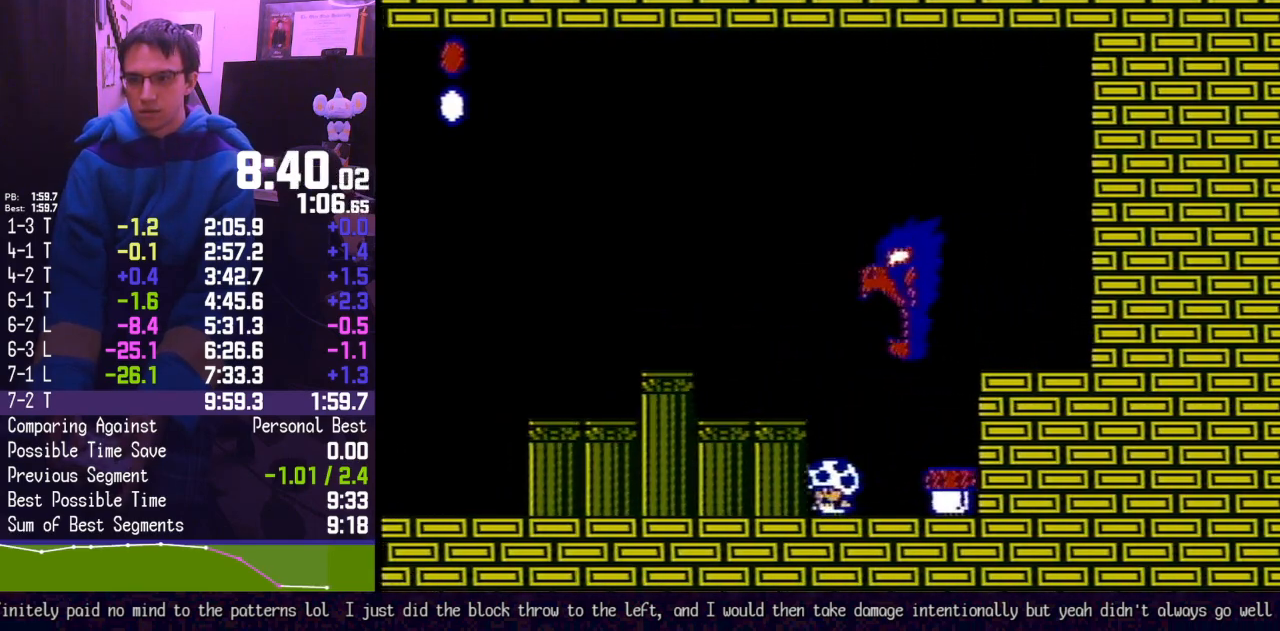
{"buttons": ["A", "B", "DPAD_RIGHT"], "events": [[433, "A", "down"], [433, "DPAD_RIGHT", "down"]]}
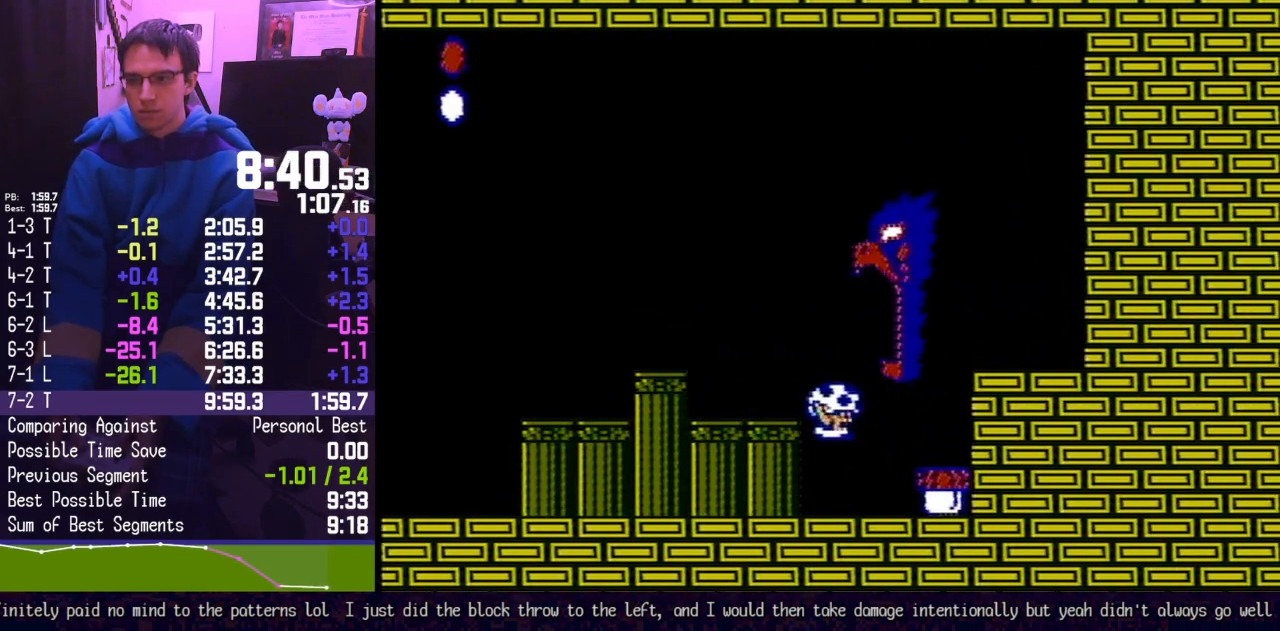
{"buttons": ["B", "DPAD_RIGHT"], "events": [[383, "A", "up"]]}
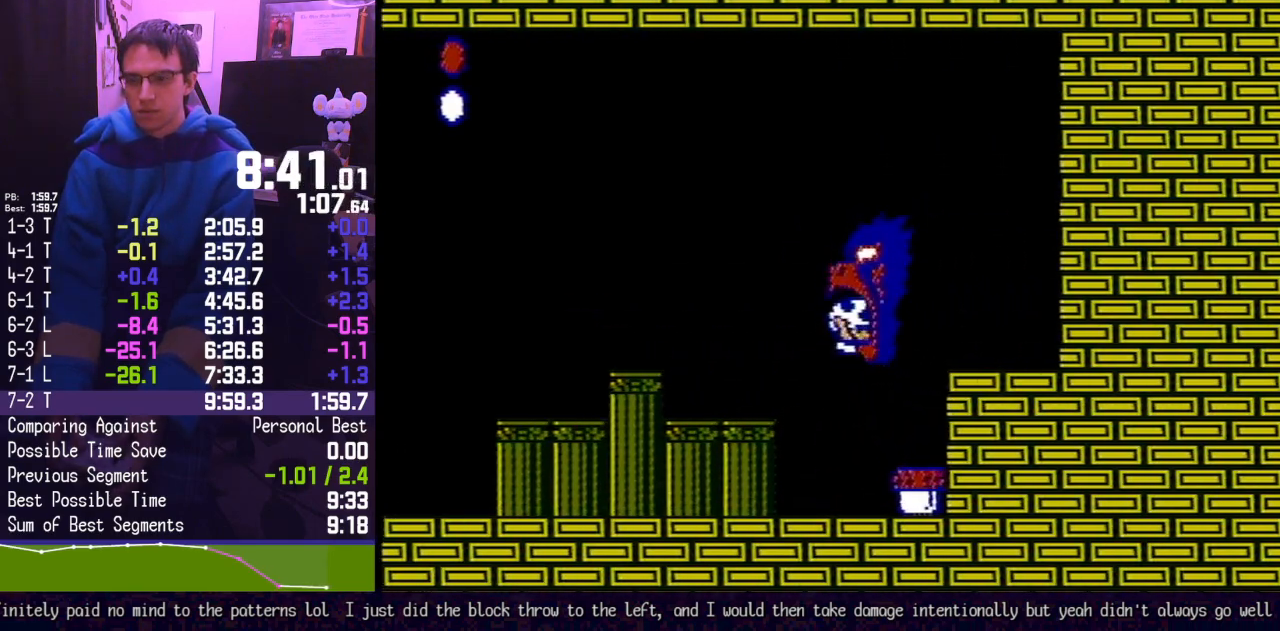
{"buttons": ["B"], "events": [[183, "DPAD_RIGHT", "up"]]}
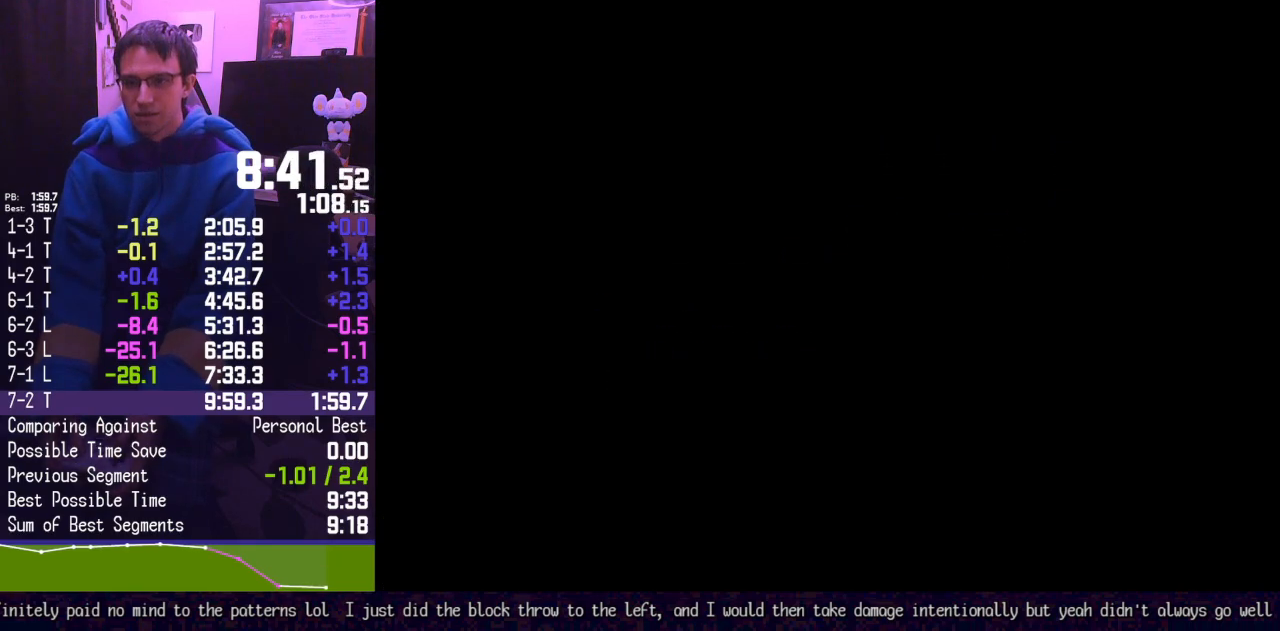
{"buttons": ["B"], "events": []}
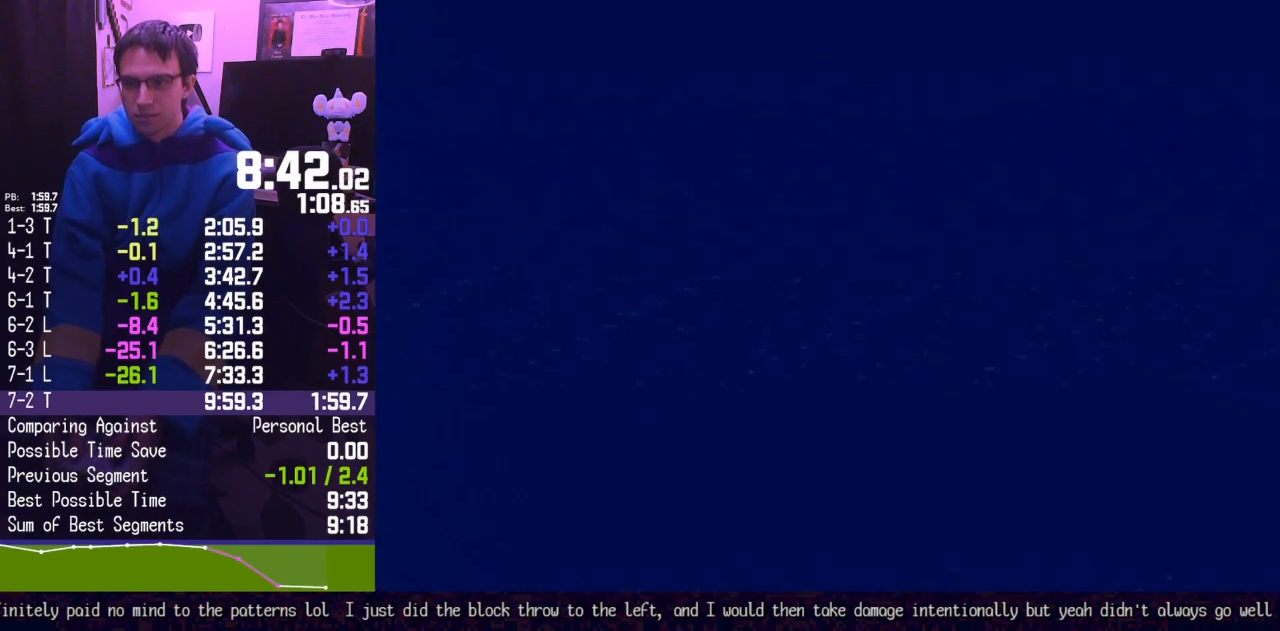
{"buttons": ["B"], "events": [[383, "DPAD_RIGHT", "down"], [500, "DPAD_RIGHT", "up"]]}
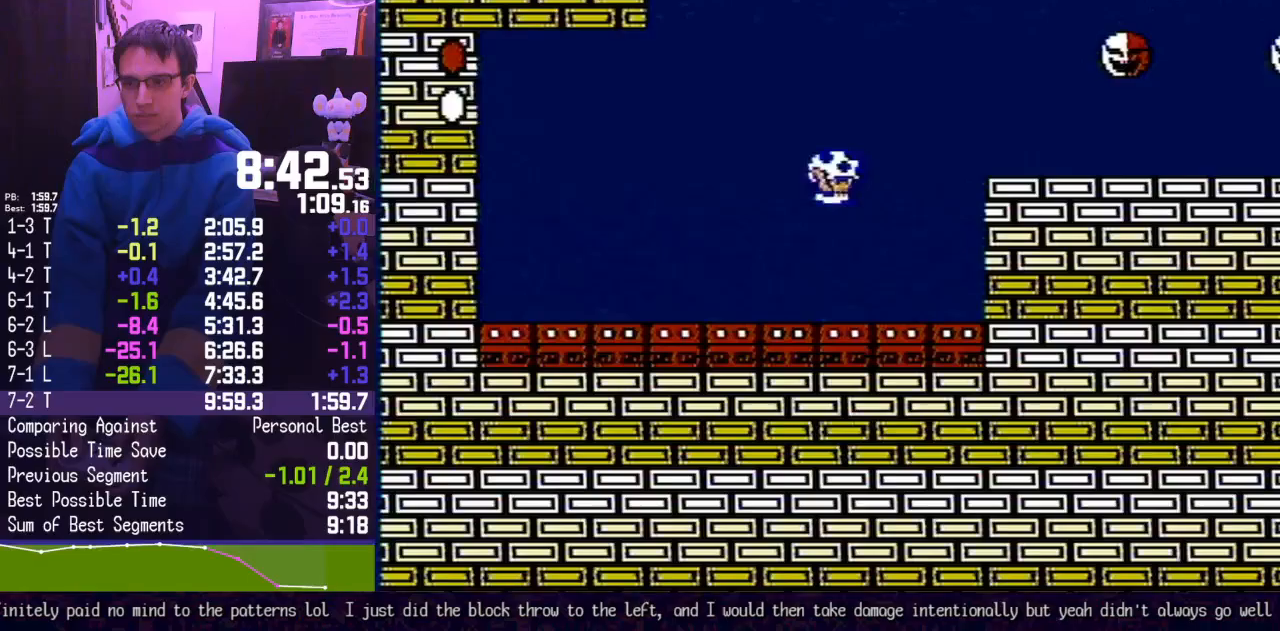
{"buttons": ["B", "DPAD_RIGHT"], "events": [[183, "DPAD_RIGHT", "down"], [250, "A", "down"], [500, "A", "up"]]}
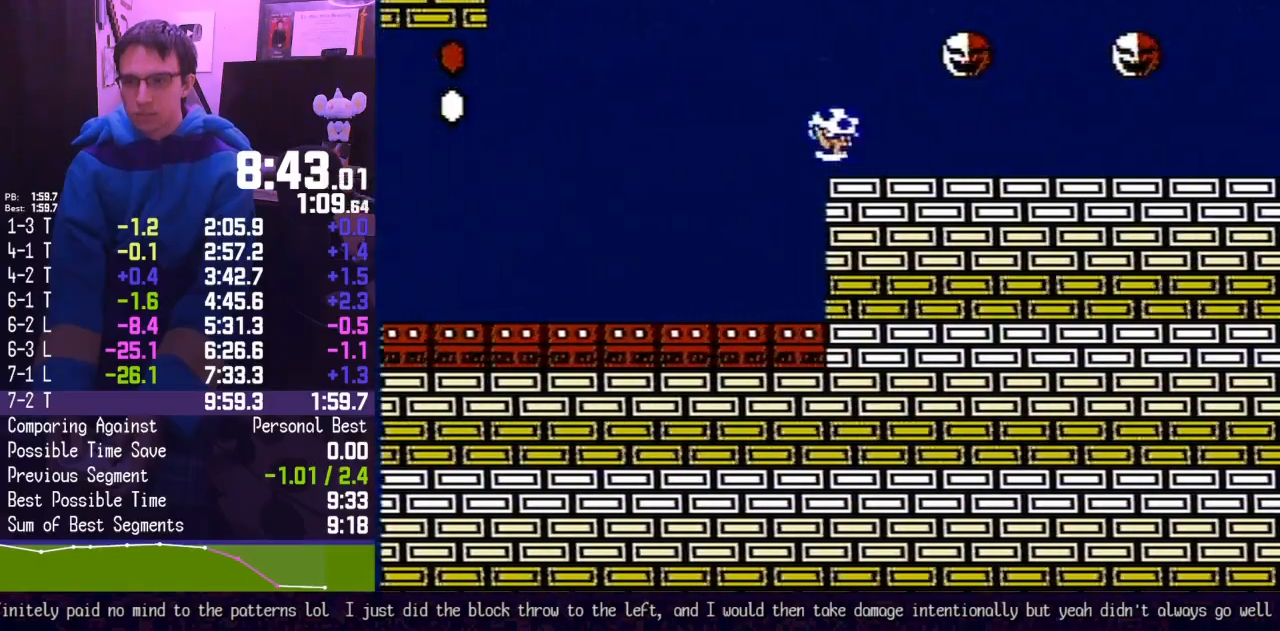
{"buttons": ["B", "DPAD_RIGHT"], "events": [[217, "A", "down"], [433, "A", "up"]]}
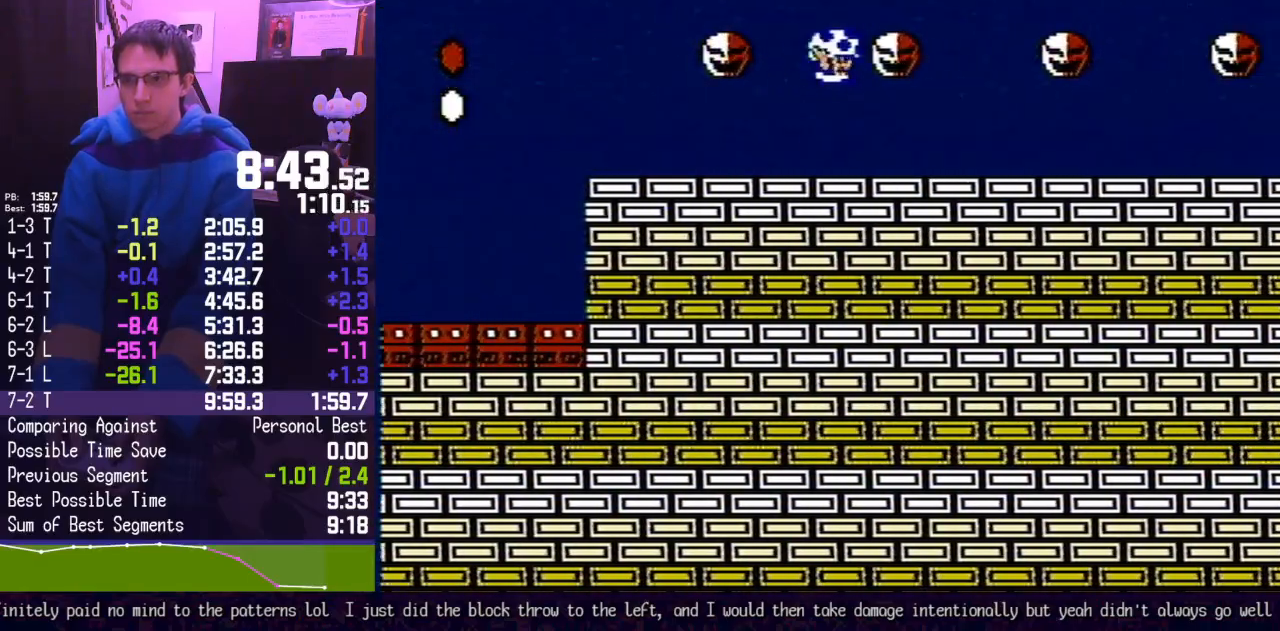
{"buttons": ["B", "DPAD_RIGHT"], "events": [[167, "A", "down"], [400, "A", "up"]]}
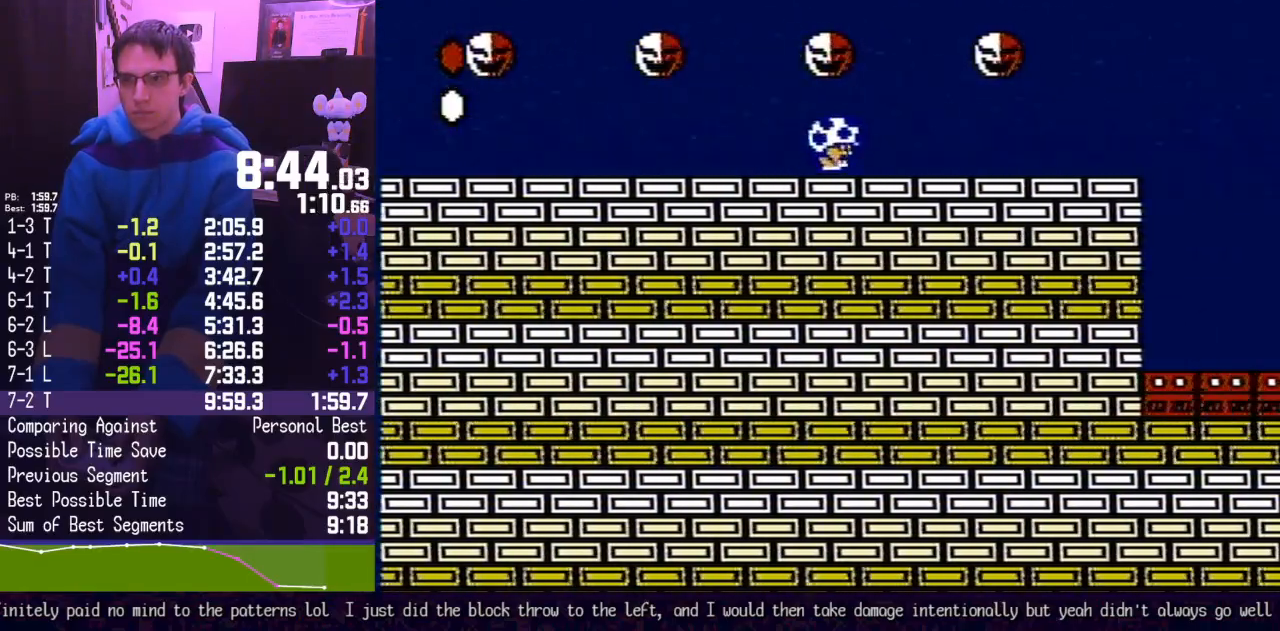
{"buttons": ["B", "DPAD_RIGHT"], "events": []}
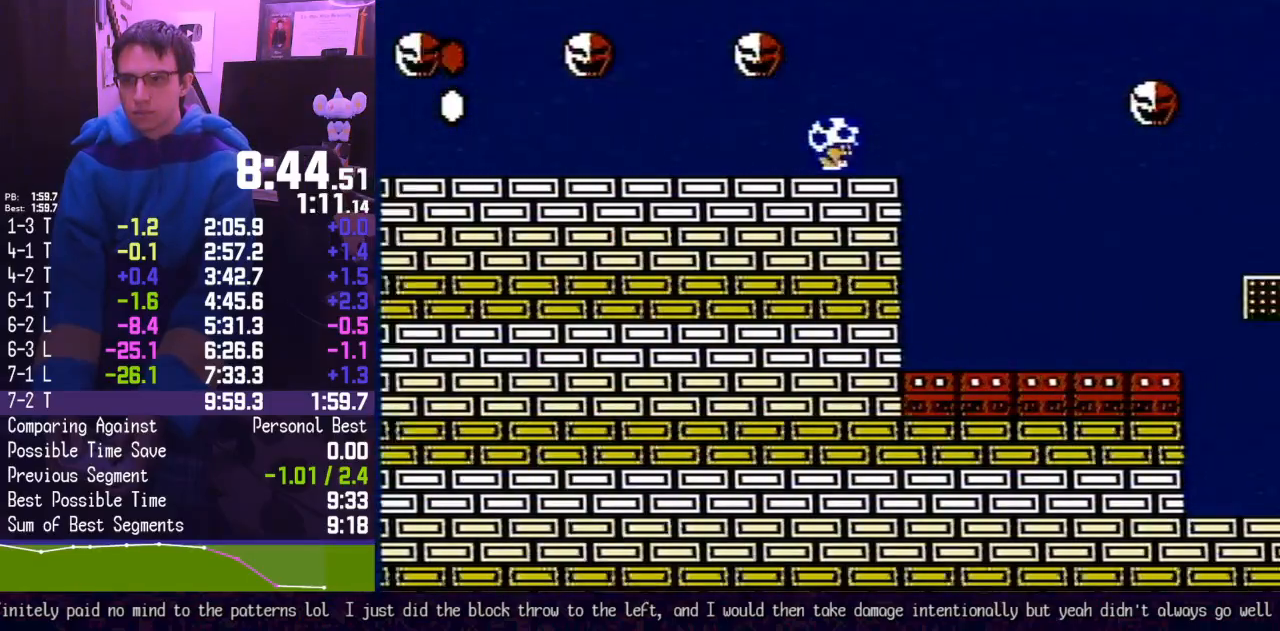
{"buttons": ["B", "DPAD_RIGHT"], "events": []}
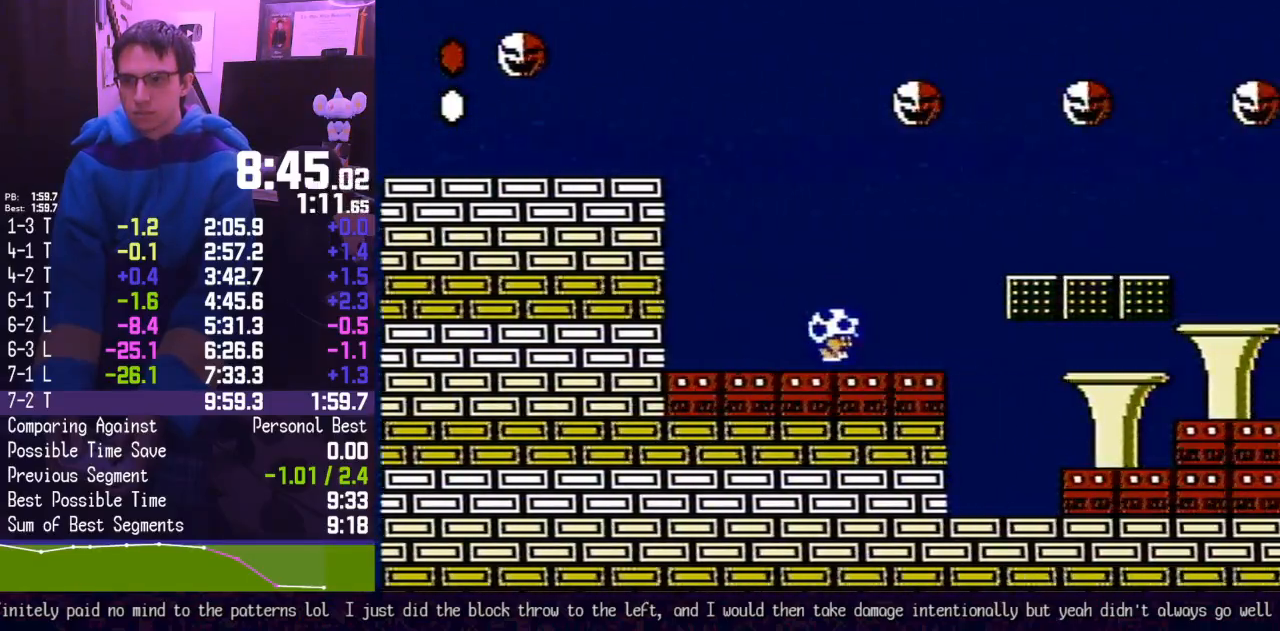
{"buttons": ["B", "DPAD_RIGHT"], "events": [[250, "DPAD_RIGHT", "up"], [500, "DPAD_RIGHT", "down"]]}
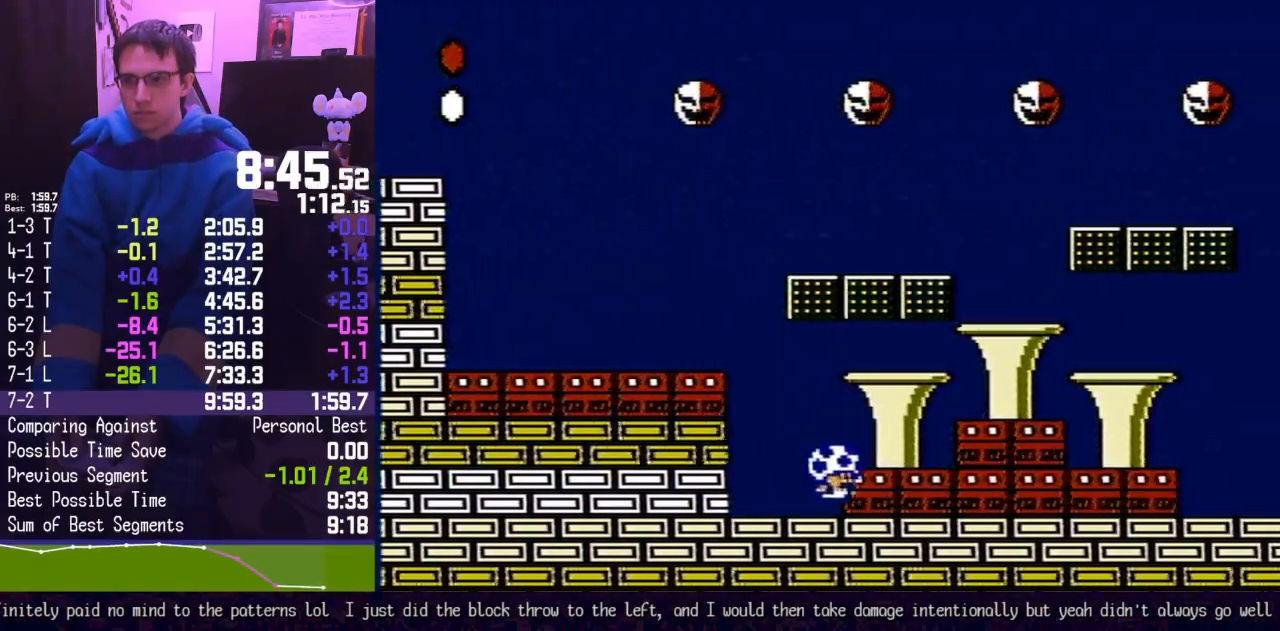
{"buttons": ["B"], "events": [[200, "DPAD_RIGHT", "up"]]}
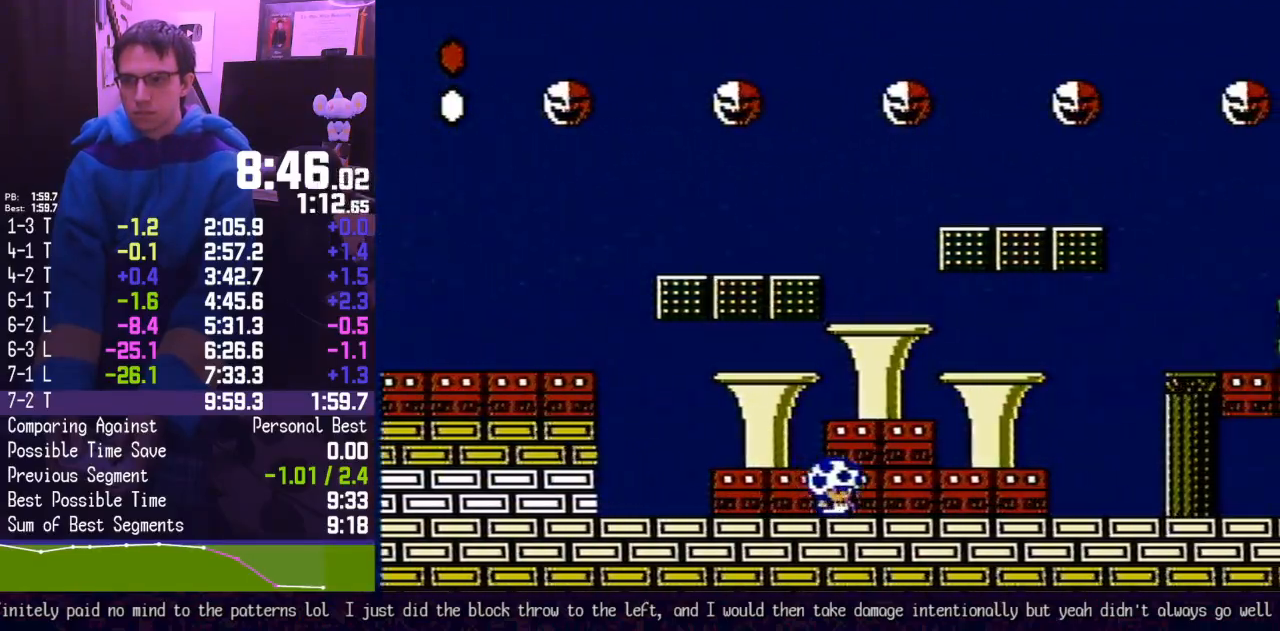
{"buttons": ["B", "DPAD_RIGHT"], "events": [[33, "A", "down"], [167, "A", "up"], [433, "DPAD_RIGHT", "down"]]}
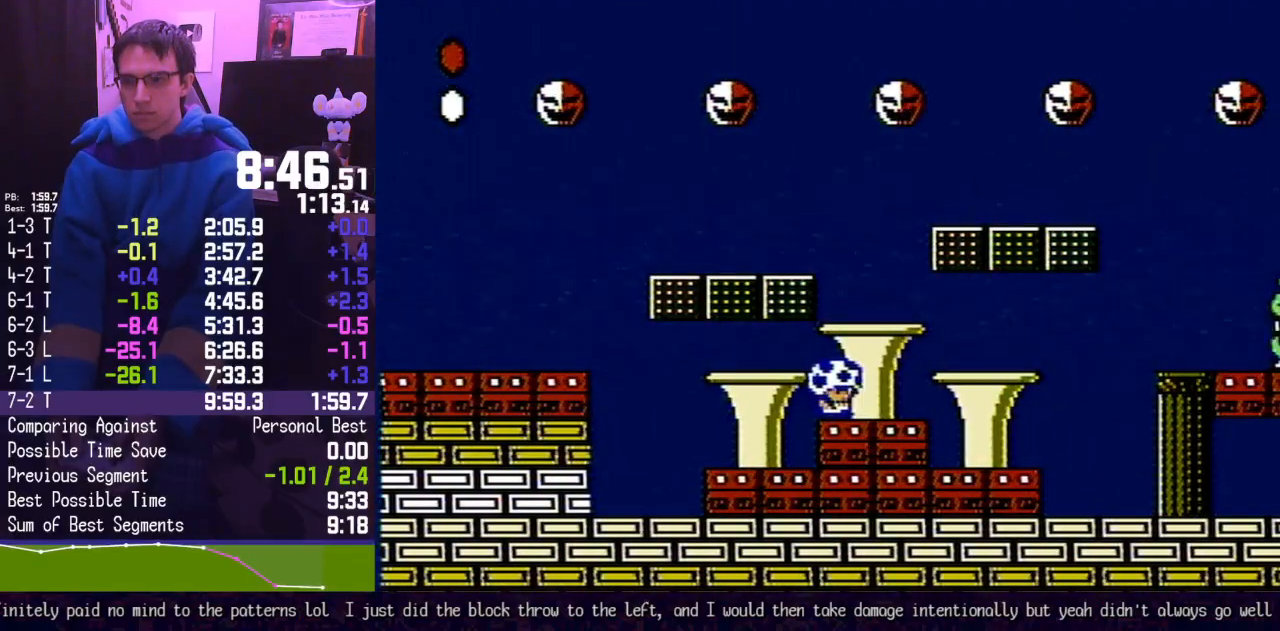
{"buttons": ["B"], "events": [[33, "DPAD_RIGHT", "up"]]}
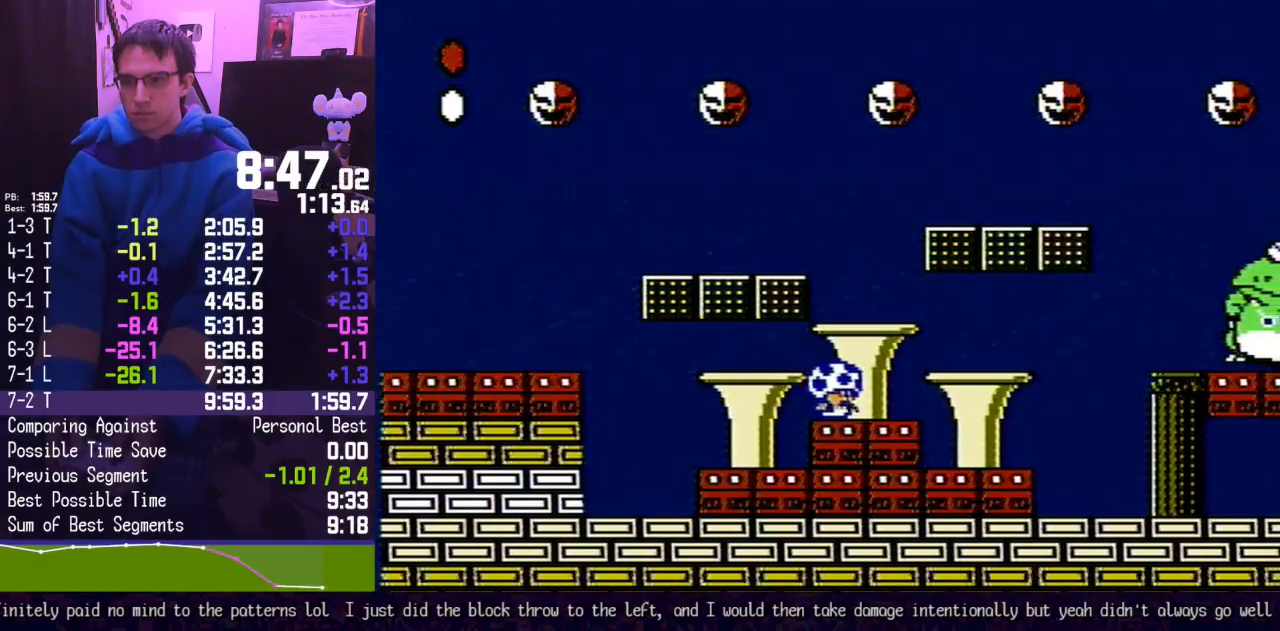
{"buttons": ["B"], "events": []}
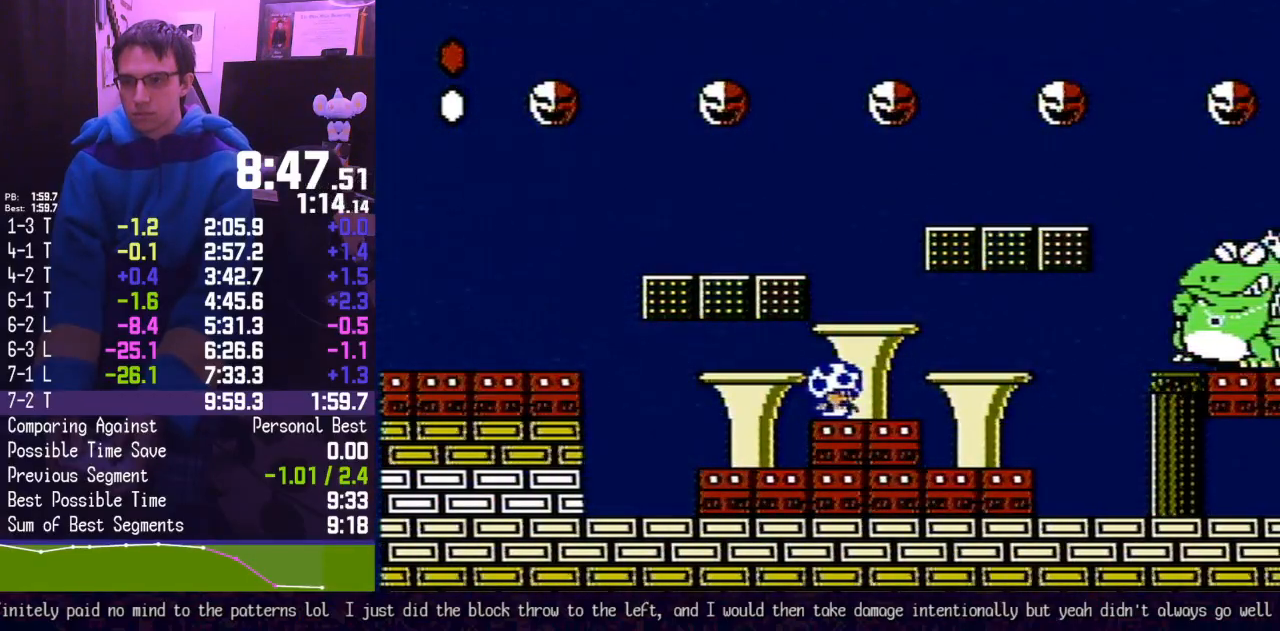
{"buttons": ["B", "DPAD_RIGHT"], "events": [[417, "DPAD_RIGHT", "down"]]}
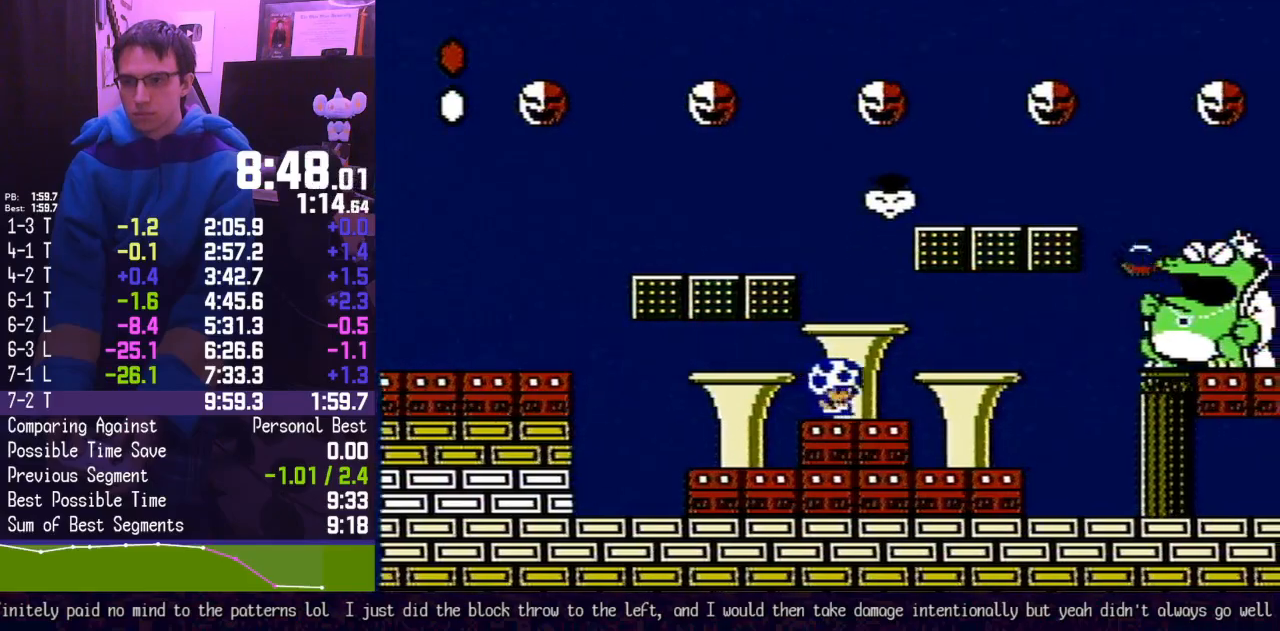
{"buttons": ["B"], "events": [[100, "DPAD_RIGHT", "up"], [133, "A", "down"], [217, "A", "up"], [283, "DPAD_LEFT", "down"], [317, "DPAD_LEFT", "up"]]}
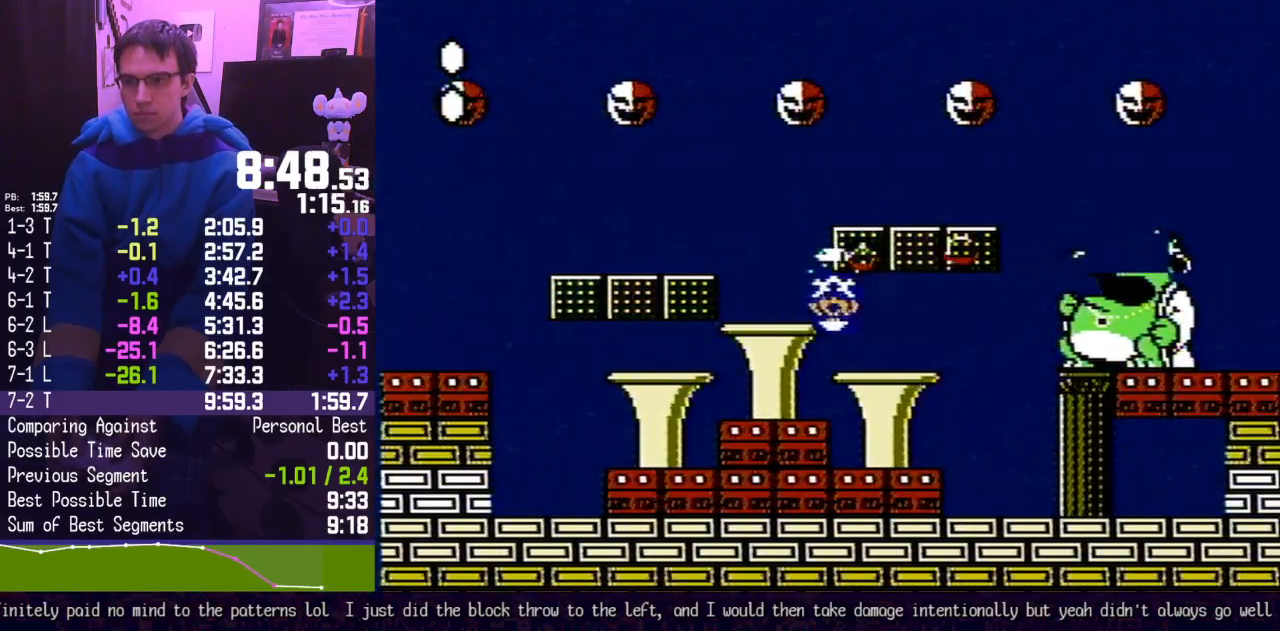
{"buttons": [], "events": [[400, "B", "up"]]}